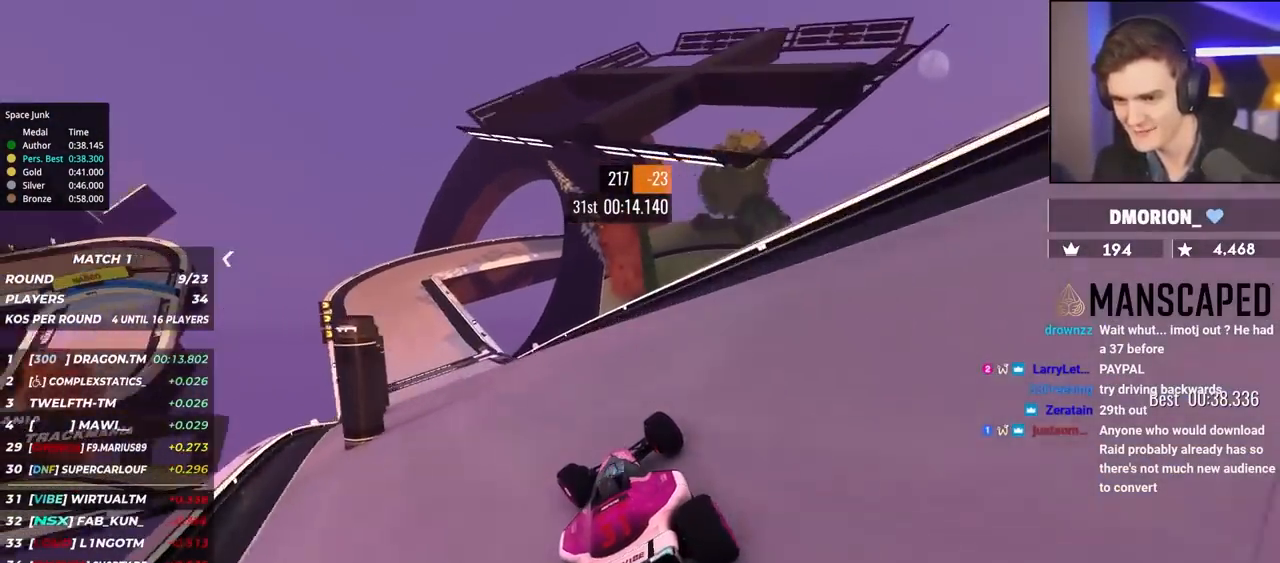
Gameplay with keyboard; each line is a JSON object with the keys held at the frame after it. "events" lists presses ("down") and releases ("up") of "brake", "down", "left", "right" and "up" between this image and that frame as [ms after this image, input, new state], when the widget could be followed in between. No other keys are recorded. Mouse input is not recorded. Key names are as the overlay labels them; some are game actions (e.g. jump) rather than physical keys.
{"keys": ["up"], "events": [[467, "left", "up"]]}
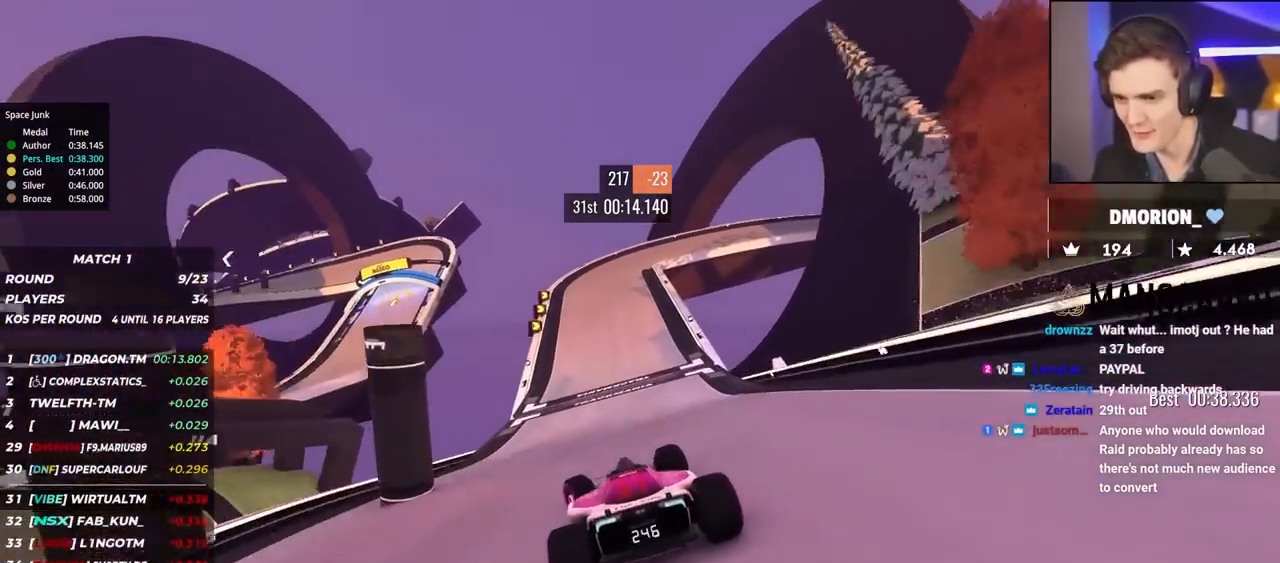
{"keys": ["right", "up"], "events": [[117, "right", "down"], [200, "right", "up"], [400, "right", "down"]]}
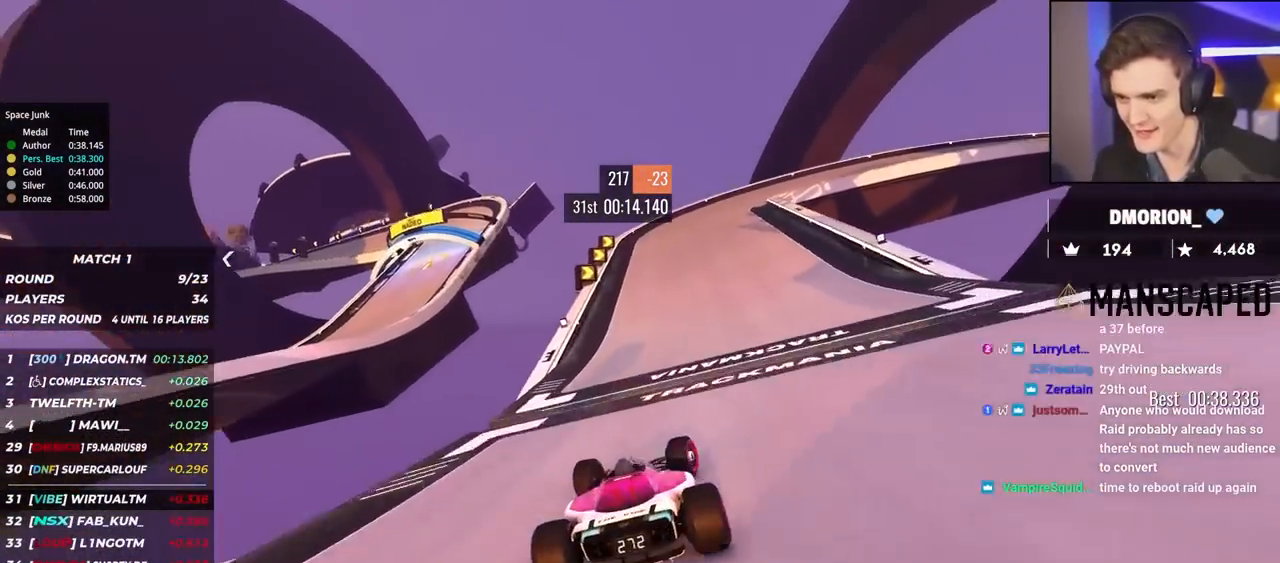
{"keys": ["brake", "right", "up"], "events": [[267, "right", "up"], [317, "brake", "down"], [317, "right", "down"]]}
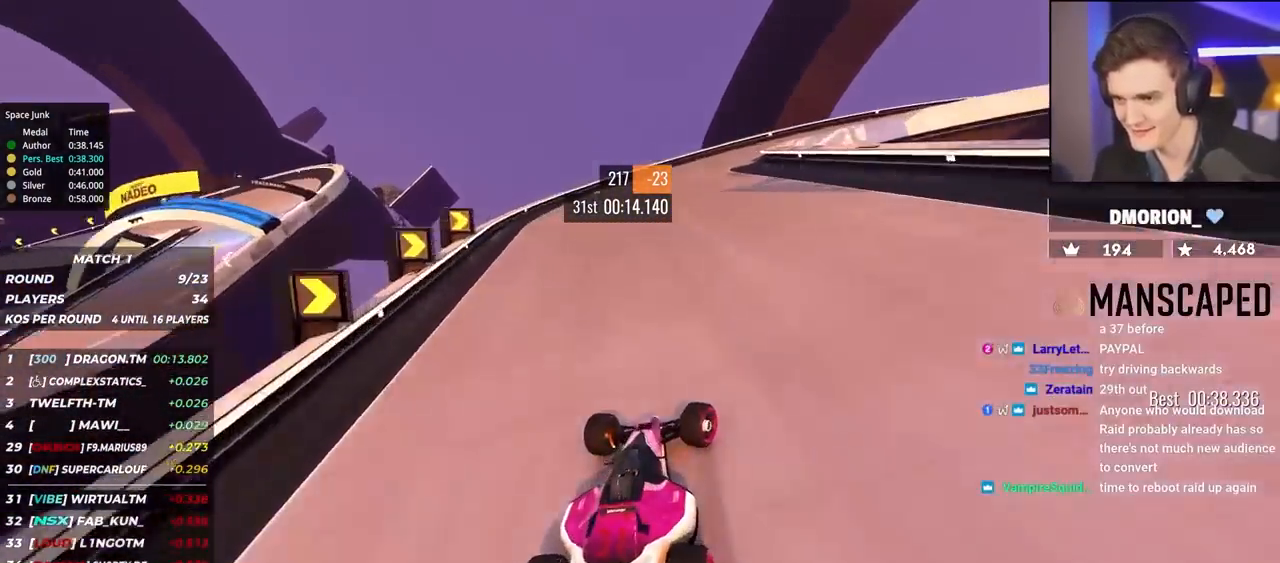
{"keys": ["right", "up"], "events": [[117, "right", "up"], [167, "right", "down"], [317, "brake", "up"]]}
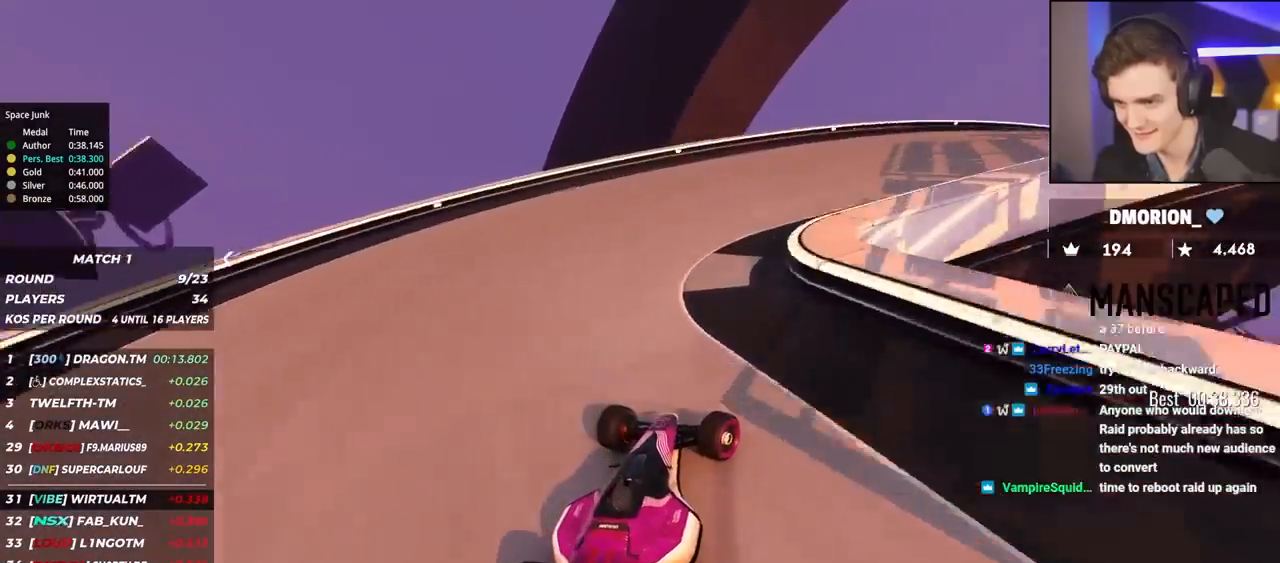
{"keys": ["right", "up"], "events": [[150, "brake", "down"], [200, "brake", "up"]]}
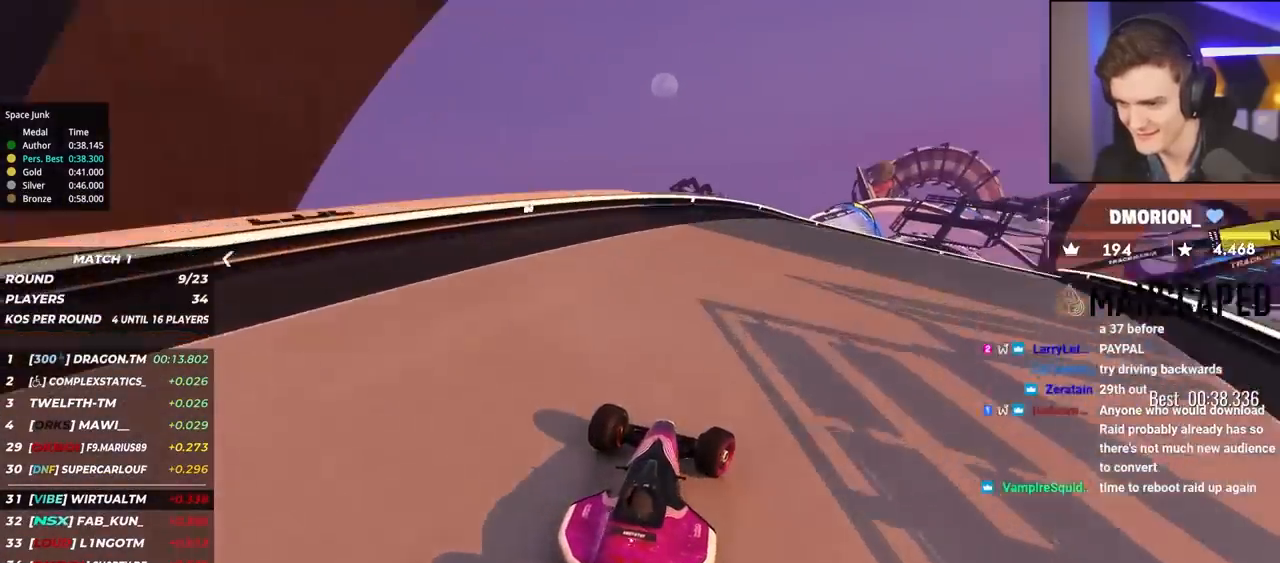
{"keys": ["right", "up"], "events": [[17, "brake", "down"], [117, "brake", "up"]]}
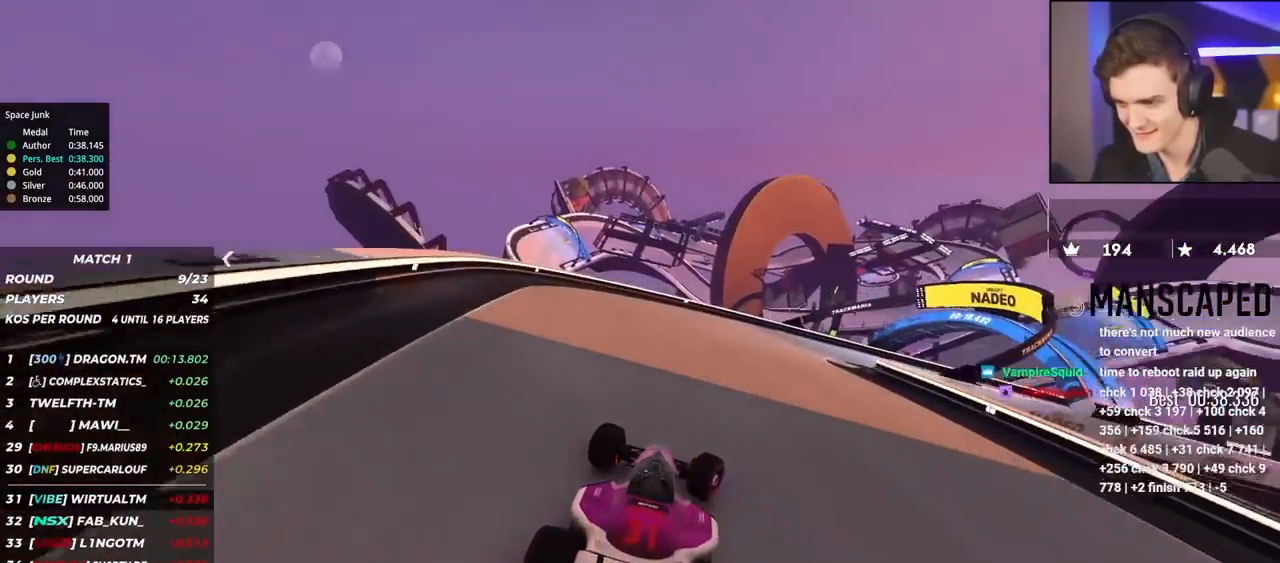
{"keys": ["right", "up"], "events": []}
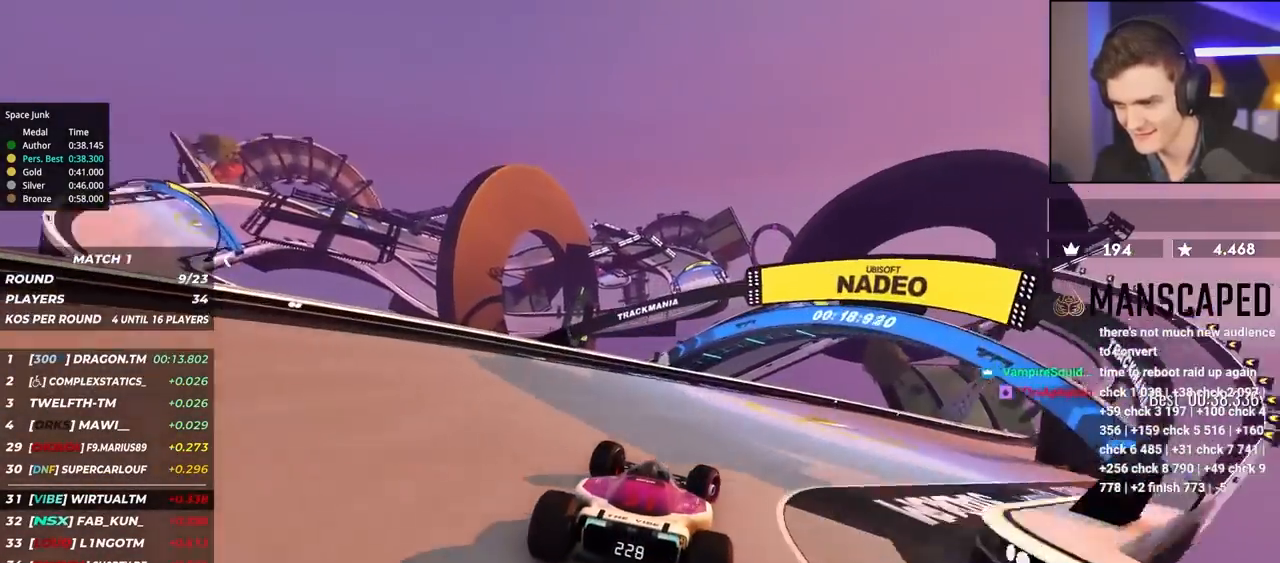
{"keys": ["right", "up"], "events": []}
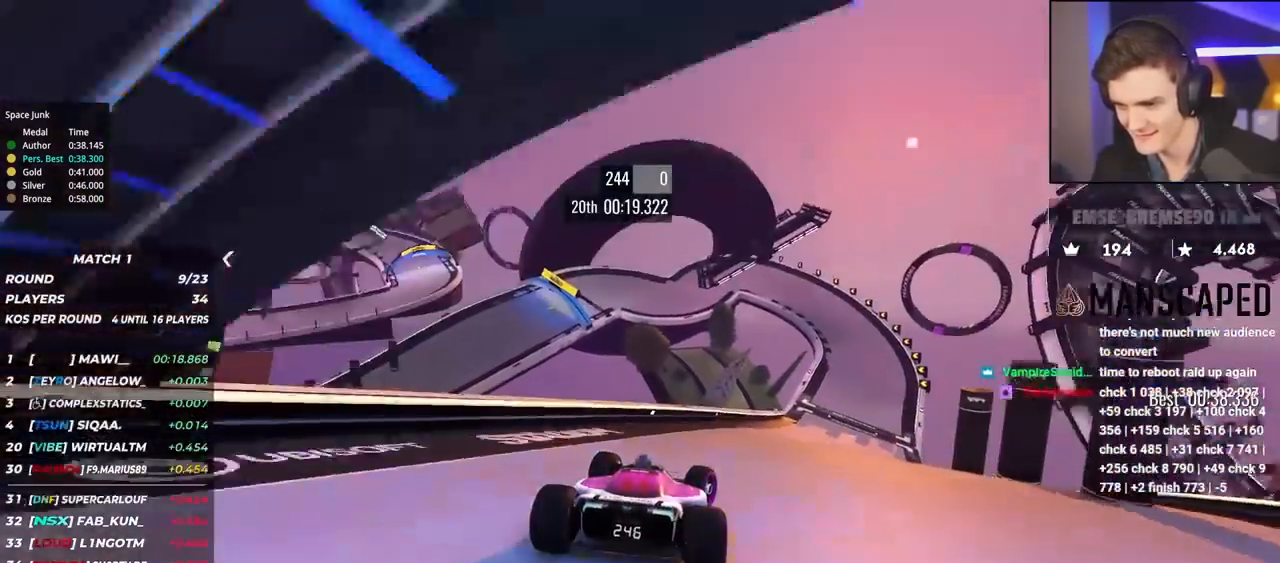
{"keys": ["up"], "events": [[350, "right", "up"]]}
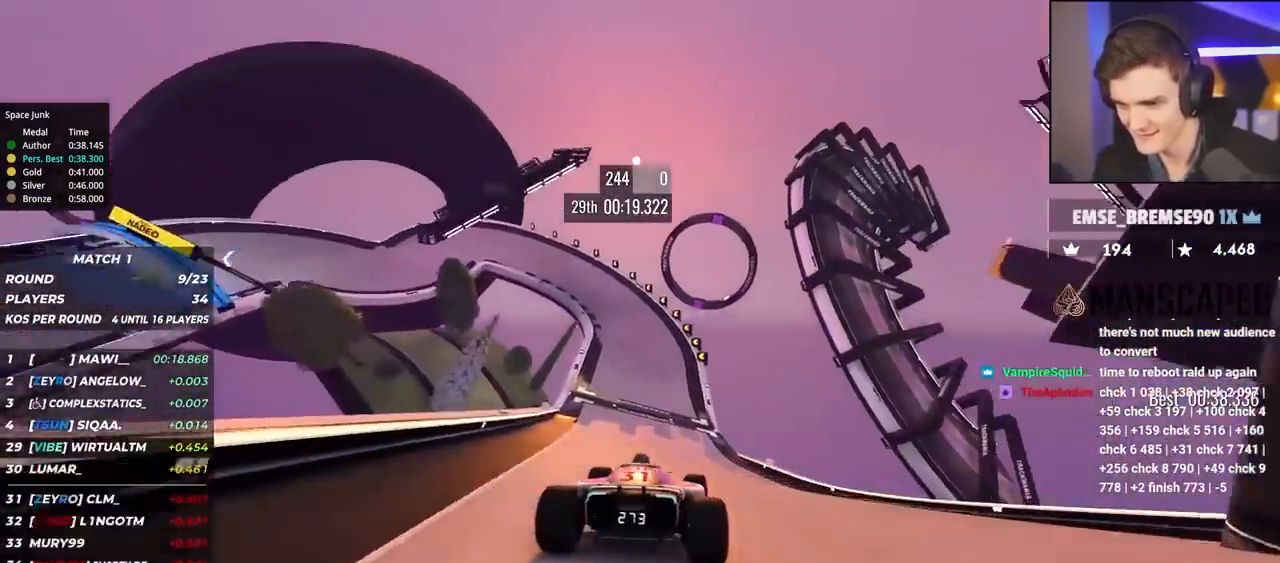
{"keys": ["left", "up"], "events": [[217, "left", "down"]]}
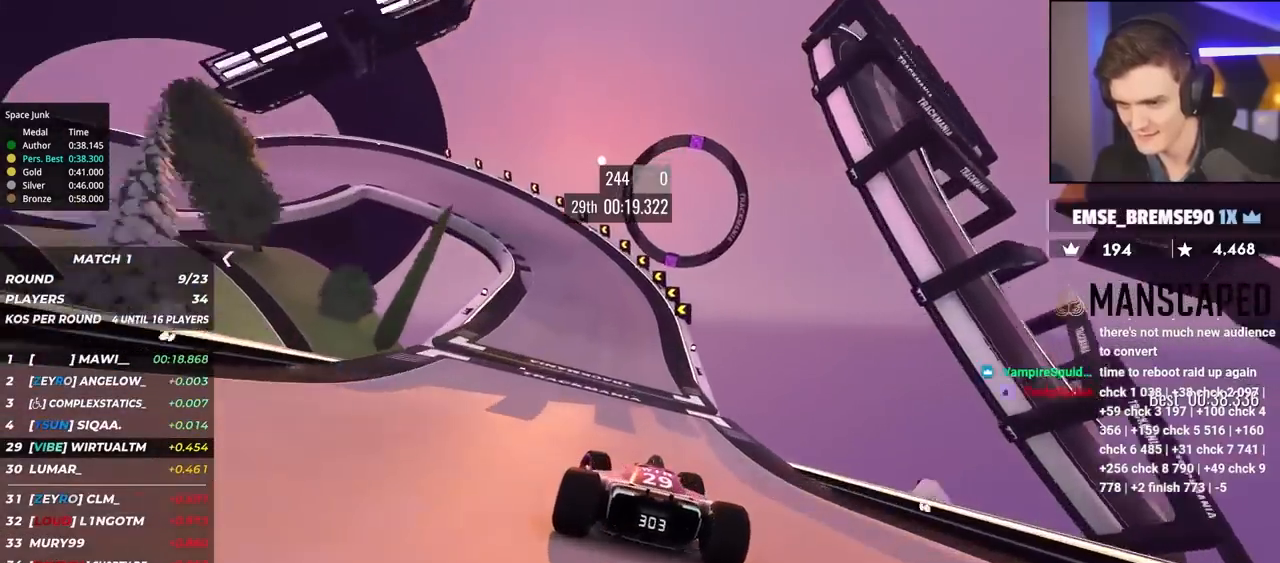
{"keys": ["brake", "left", "up"], "events": [[167, "brake", "down"]]}
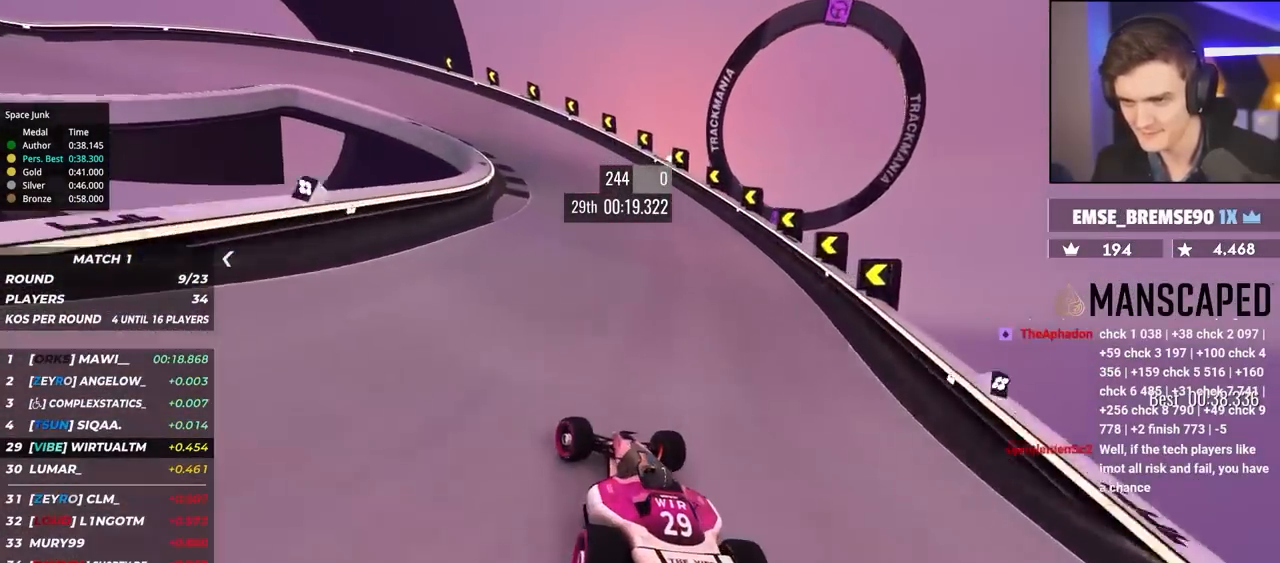
{"keys": ["left", "up"], "events": [[184, "up", "up"], [317, "up", "down"], [367, "up", "up"], [400, "brake", "up"], [400, "up", "down"]]}
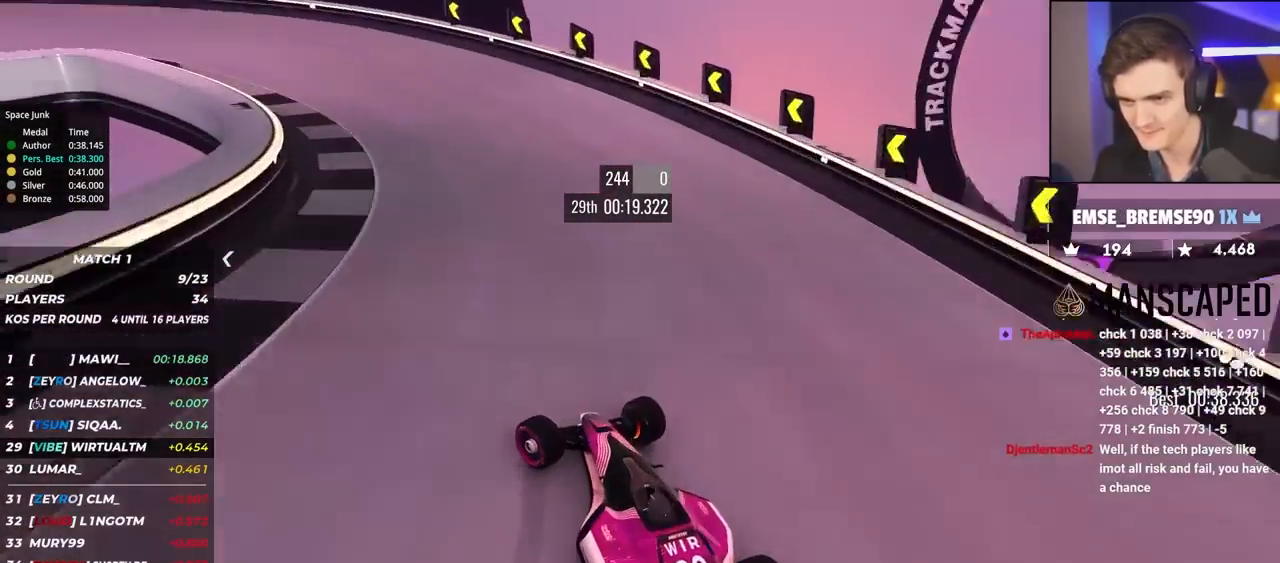
{"keys": ["brake", "up"], "events": [[284, "brake", "down"], [384, "brake", "up"], [484, "brake", "down"], [484, "left", "up"]]}
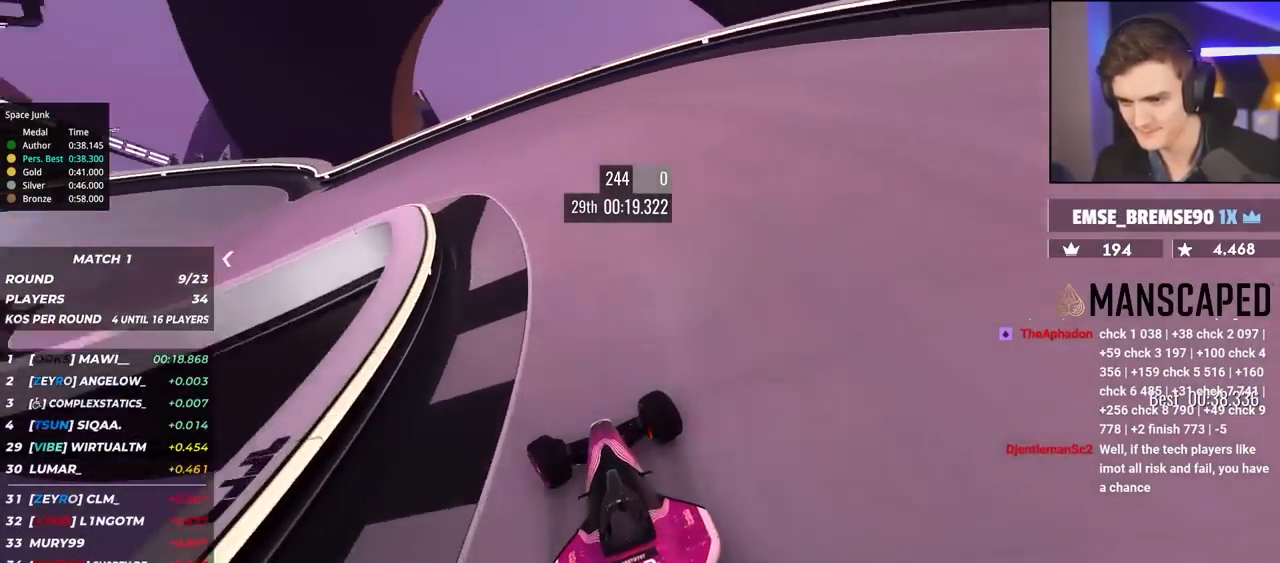
{"keys": ["left", "up"], "events": [[17, "left", "down"], [67, "brake", "up"]]}
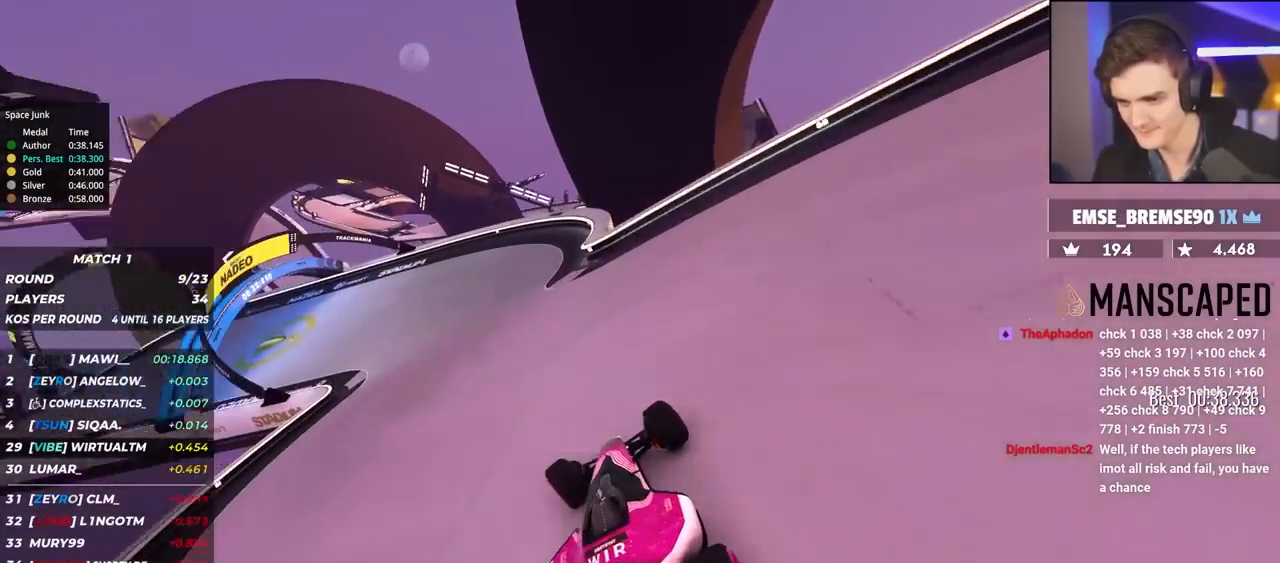
{"keys": ["left", "up"], "events": []}
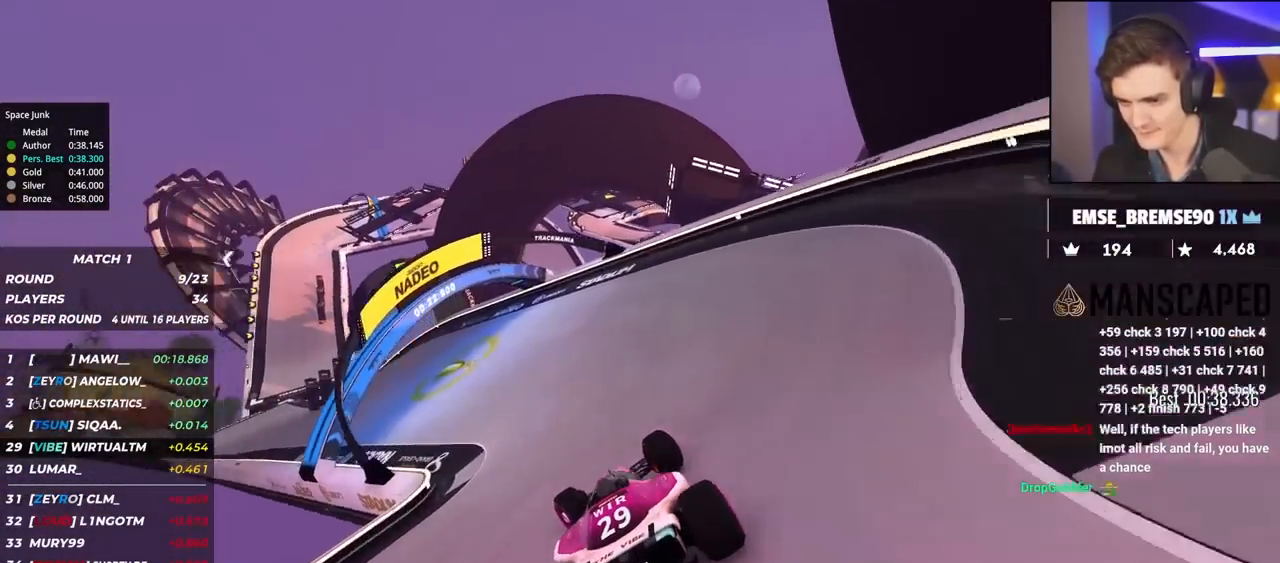
{"keys": ["up"], "events": [[467, "left", "up"]]}
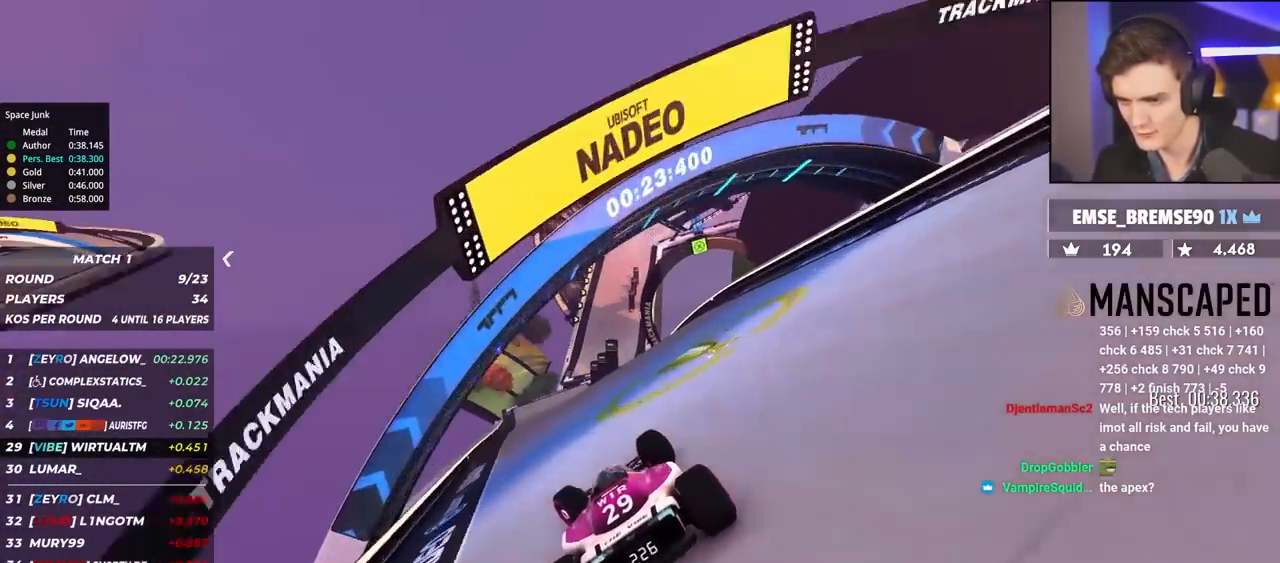
{"keys": ["up"], "events": [[250, "right", "down"], [300, "right", "up"]]}
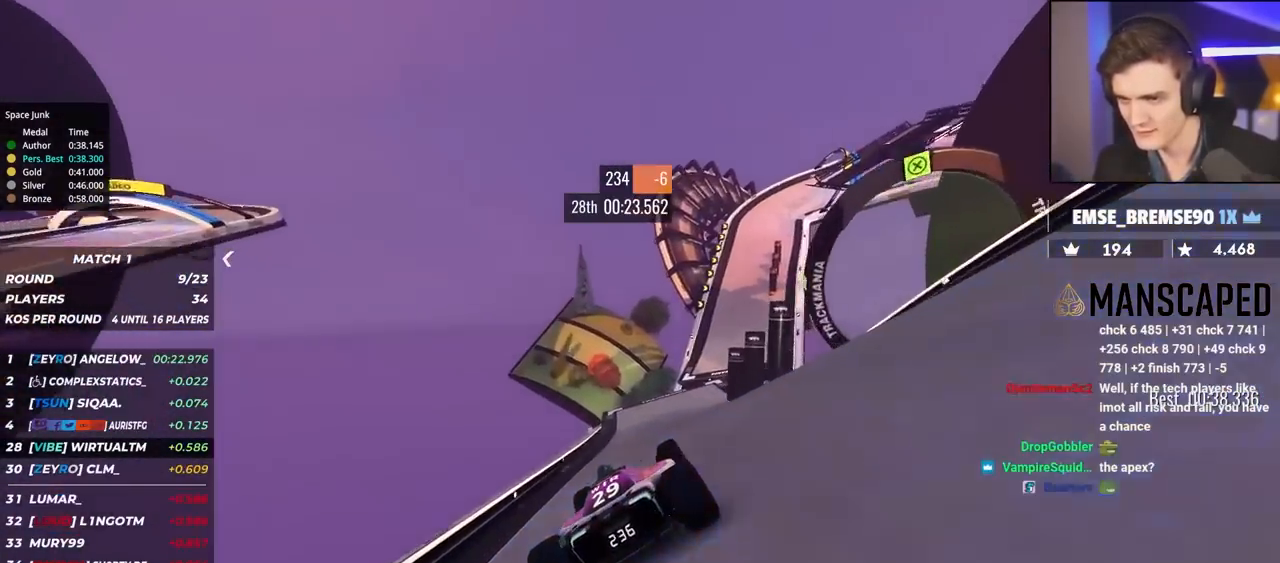
{"keys": ["up"], "events": [[167, "right", "down"], [350, "right", "up"]]}
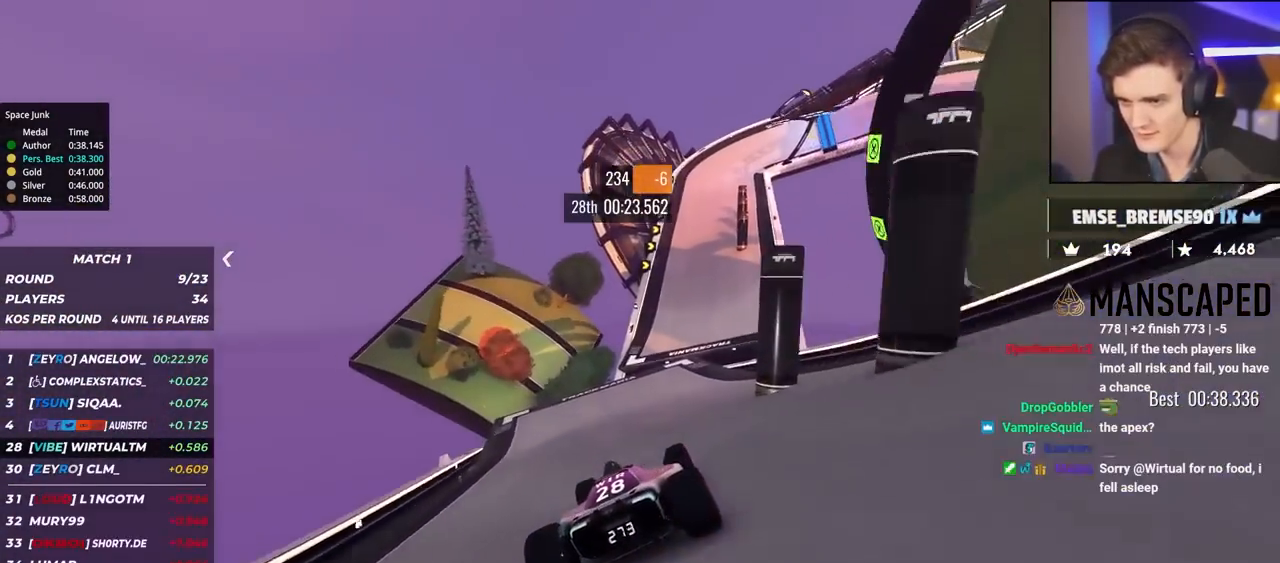
{"keys": ["right", "up"], "events": [[84, "right", "down"], [167, "right", "up"], [500, "right", "down"]]}
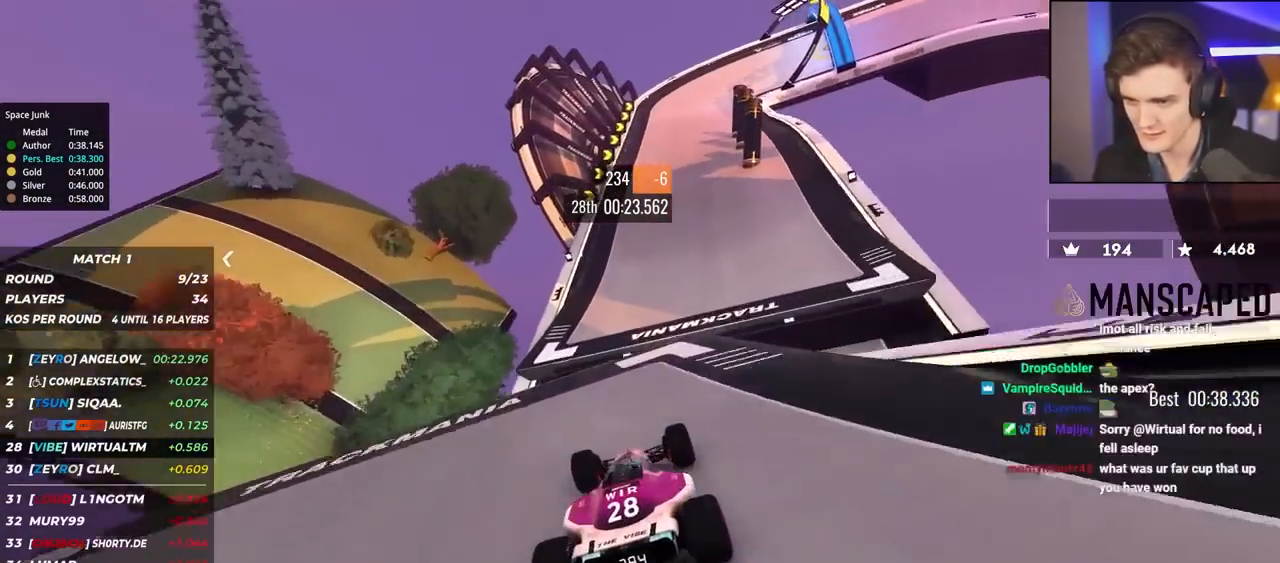
{"keys": ["brake", "right", "up"], "events": [[184, "right", "up"], [384, "brake", "down"], [434, "right", "down"]]}
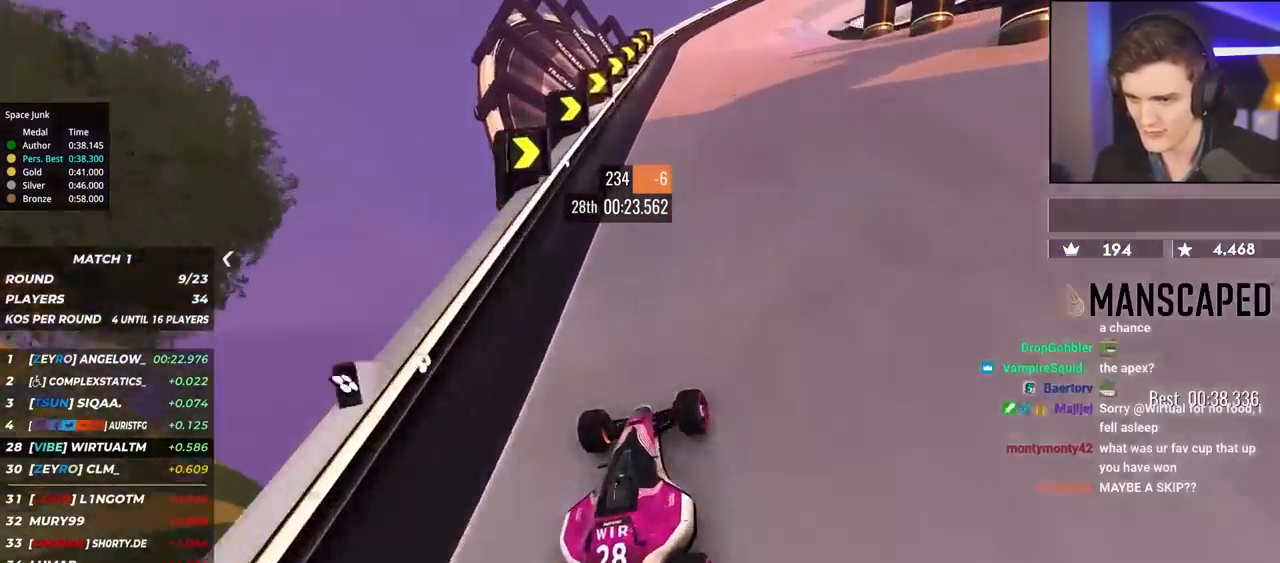
{"keys": ["up"], "events": [[17, "right", "up"], [150, "right", "down"], [217, "brake", "up"], [267, "brake", "down"], [450, "brake", "up"], [467, "right", "up"]]}
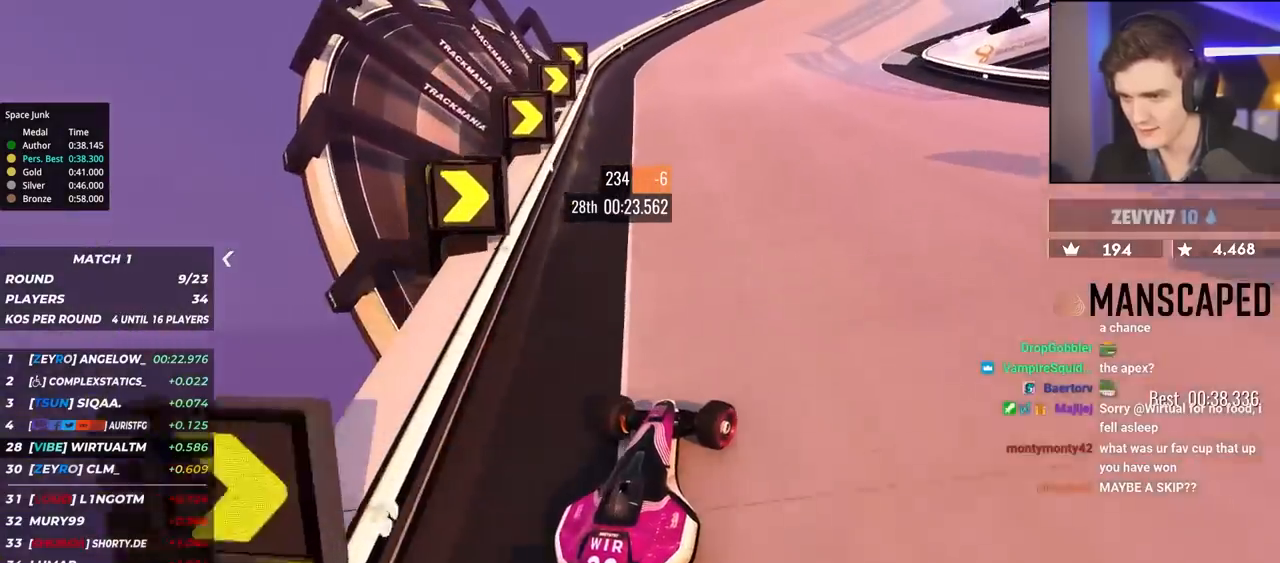
{"keys": ["right", "up"], "events": [[34, "brake", "down"], [34, "right", "down"], [184, "right", "up"], [267, "right", "down"], [317, "brake", "up"]]}
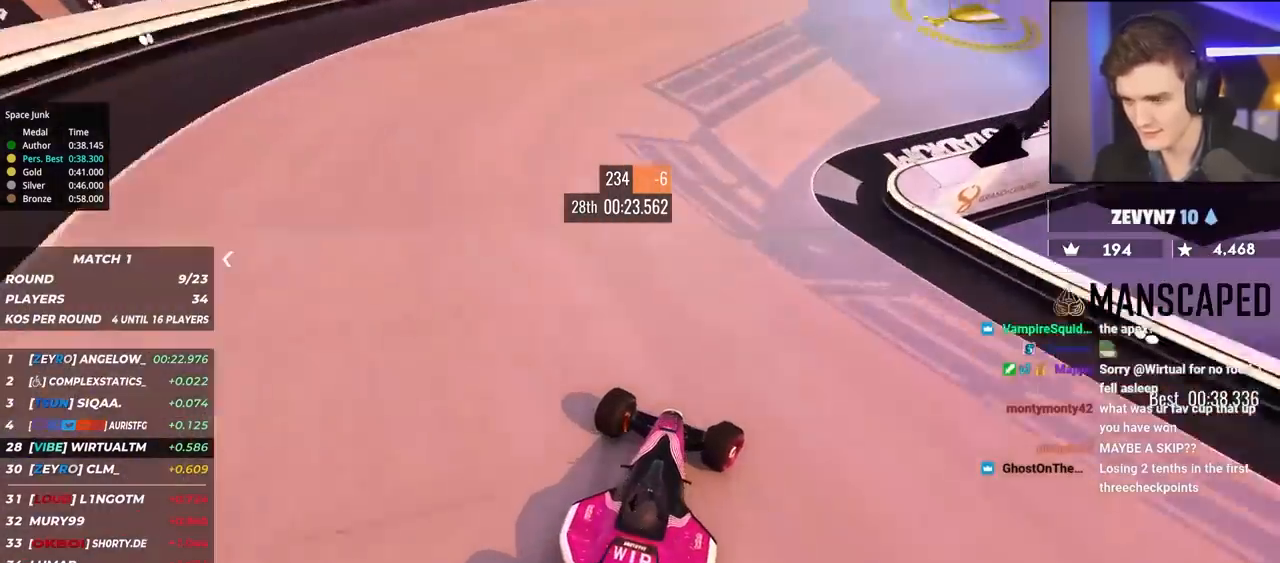
{"keys": ["right", "up"], "events": []}
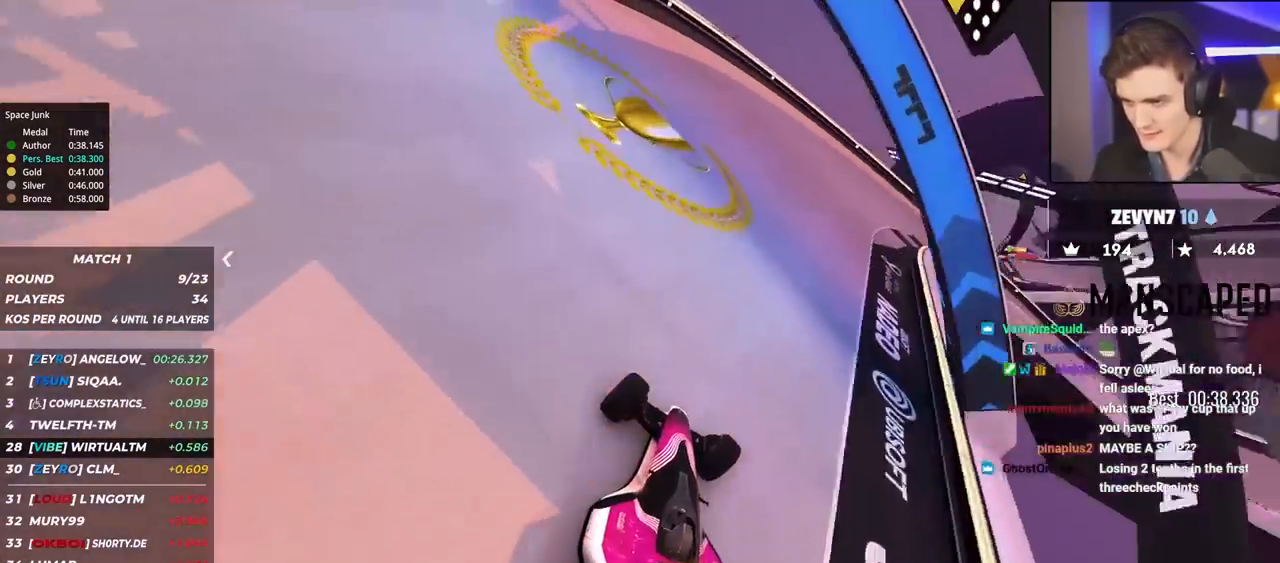
{"keys": ["right", "up"], "events": [[417, "right", "up"], [450, "right", "down"]]}
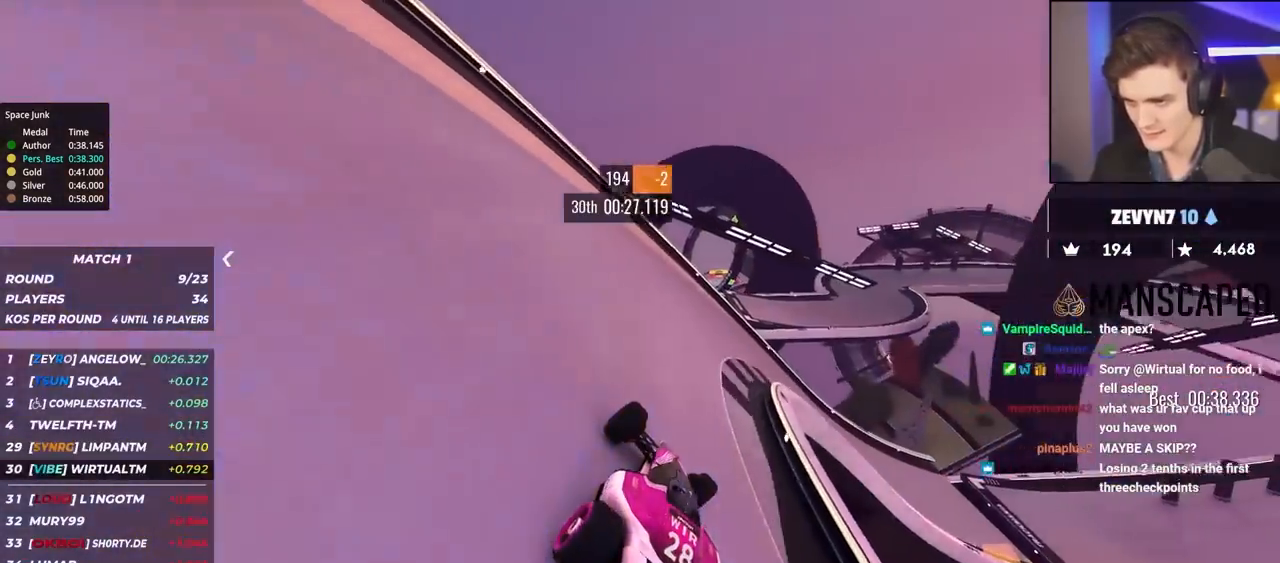
{"keys": ["right", "up"], "events": [[234, "right", "up"], [284, "right", "down"]]}